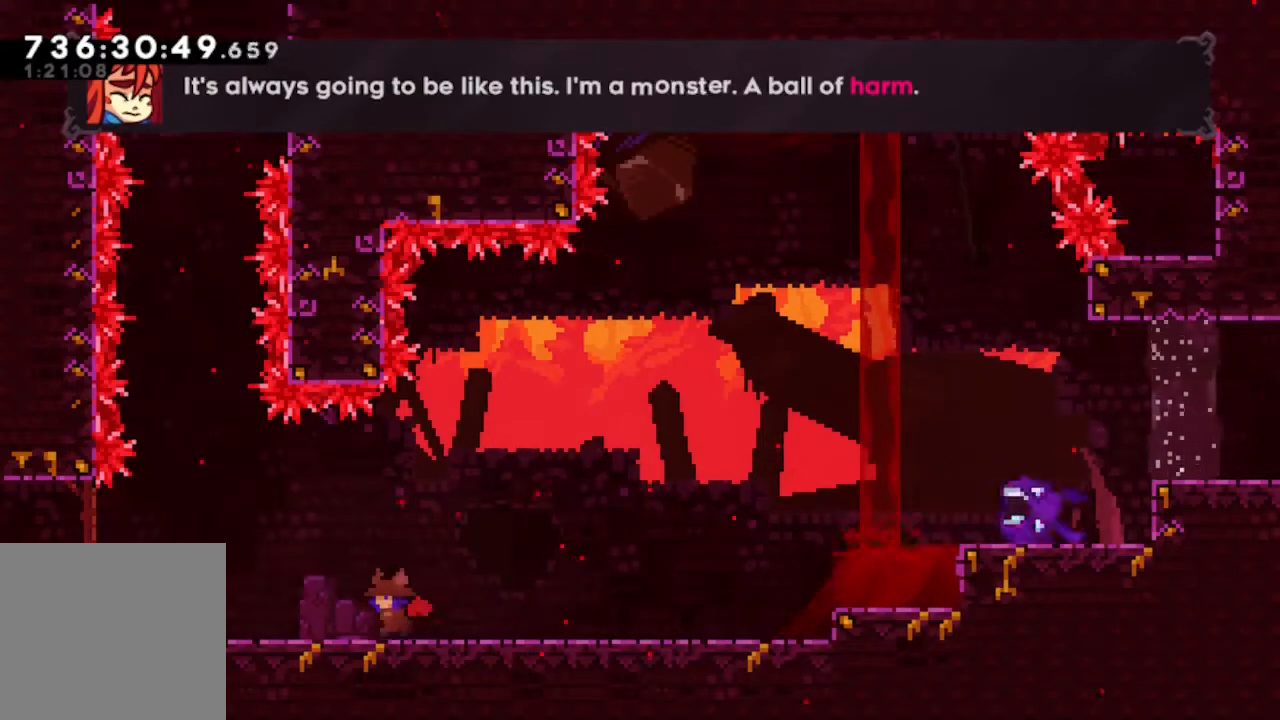
Gameplay with a controller (Xbox layout); each line is a JSON object with the inputs held at the frame after it. "events" lists button and stick changes between this image and that frame as [ms after this image, input, new state], when the widget could be followed in between. Not read: L3 R3 SELECT.
{"buttons": ["B"], "left_stick": "center", "right_stick": "center", "events": [[383, "DPAD_LEFT", "up"], [417, "B", "down"]]}
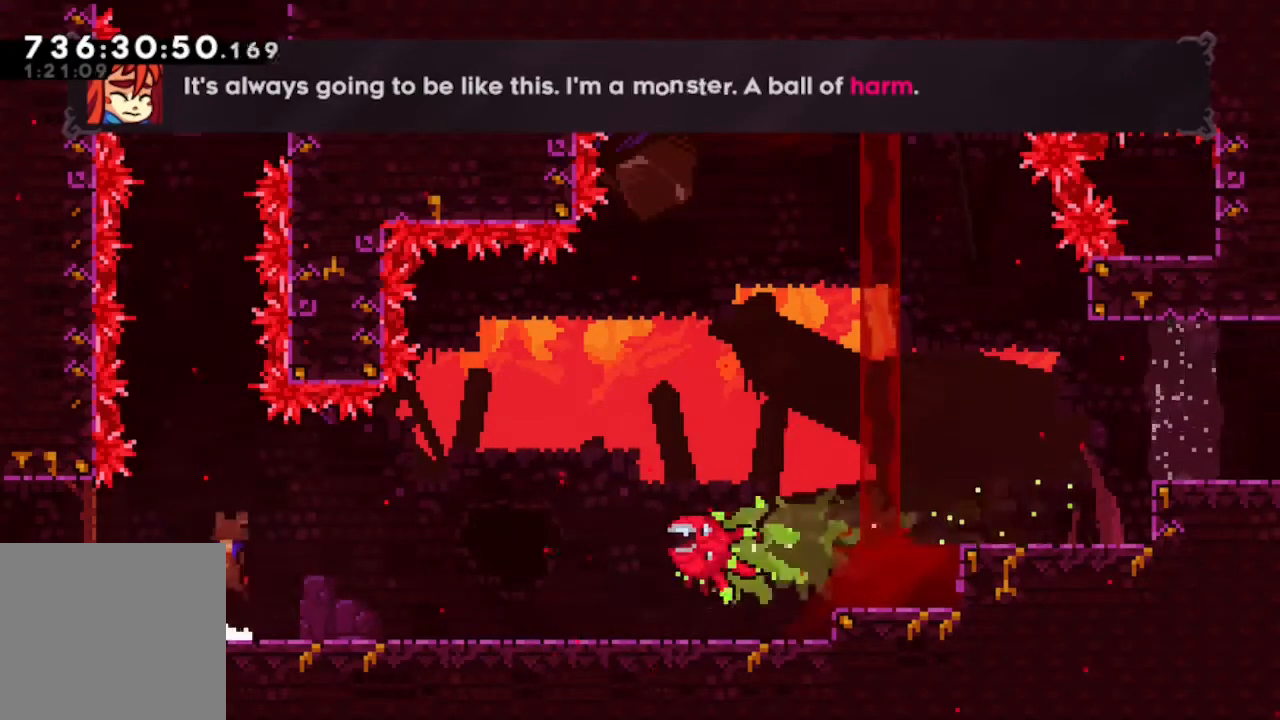
{"buttons": [], "left_stick": "center", "right_stick": "center", "events": [[150, "B", "up"], [183, "DPAD_UP", "down"], [267, "Y", "down"], [367, "DPAD_UP", "up"], [467, "Y", "up"]]}
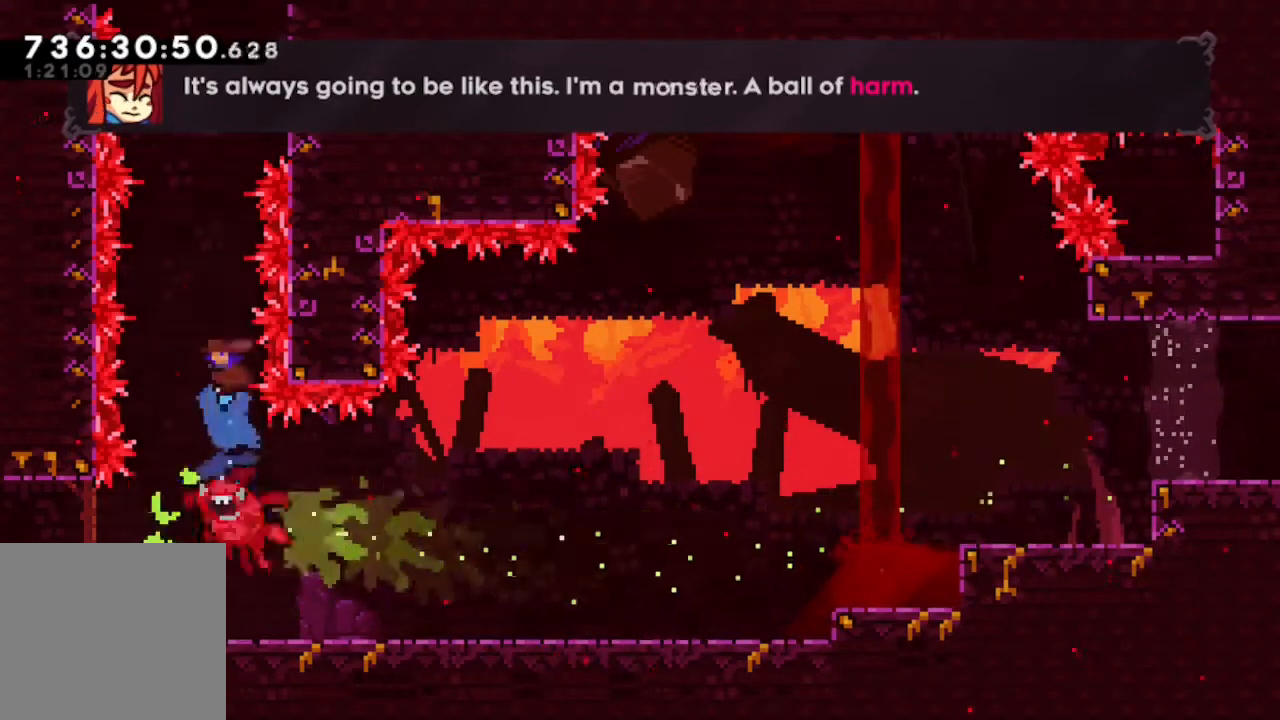
{"buttons": ["B"], "left_stick": "center", "right_stick": "center", "events": [[33, "DPAD_LEFT", "down"], [133, "DPAD_LEFT", "up"], [383, "B", "down"]]}
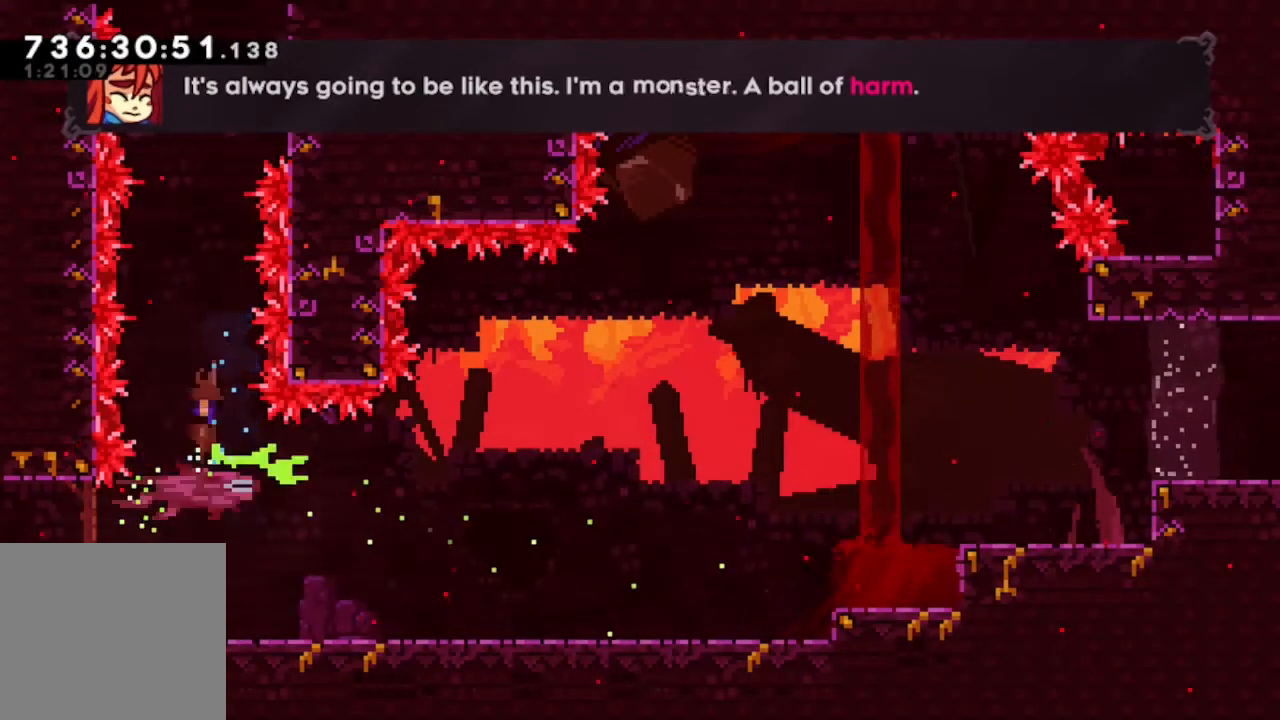
{"buttons": ["Y", "DPAD_UP"], "left_stick": "center", "right_stick": "center", "events": [[350, "B", "up"], [350, "DPAD_UP", "down"], [433, "Y", "down"]]}
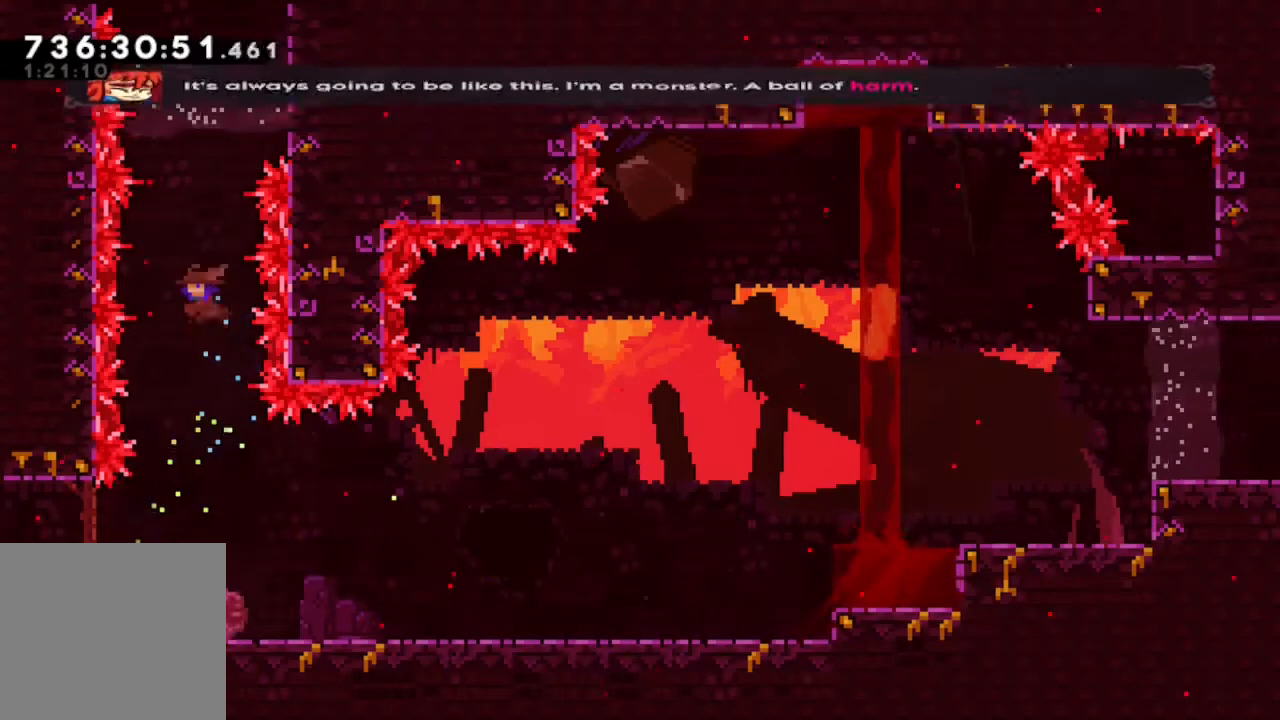
{"buttons": ["B", "R2"], "left_stick": "center", "right_stick": "center", "events": [[150, "DPAD_RIGHT", "down"], [150, "DPAD_UP", "up"], [250, "Y", "up"], [283, "R2", "down"], [417, "B", "down"], [500, "DPAD_RIGHT", "up"]]}
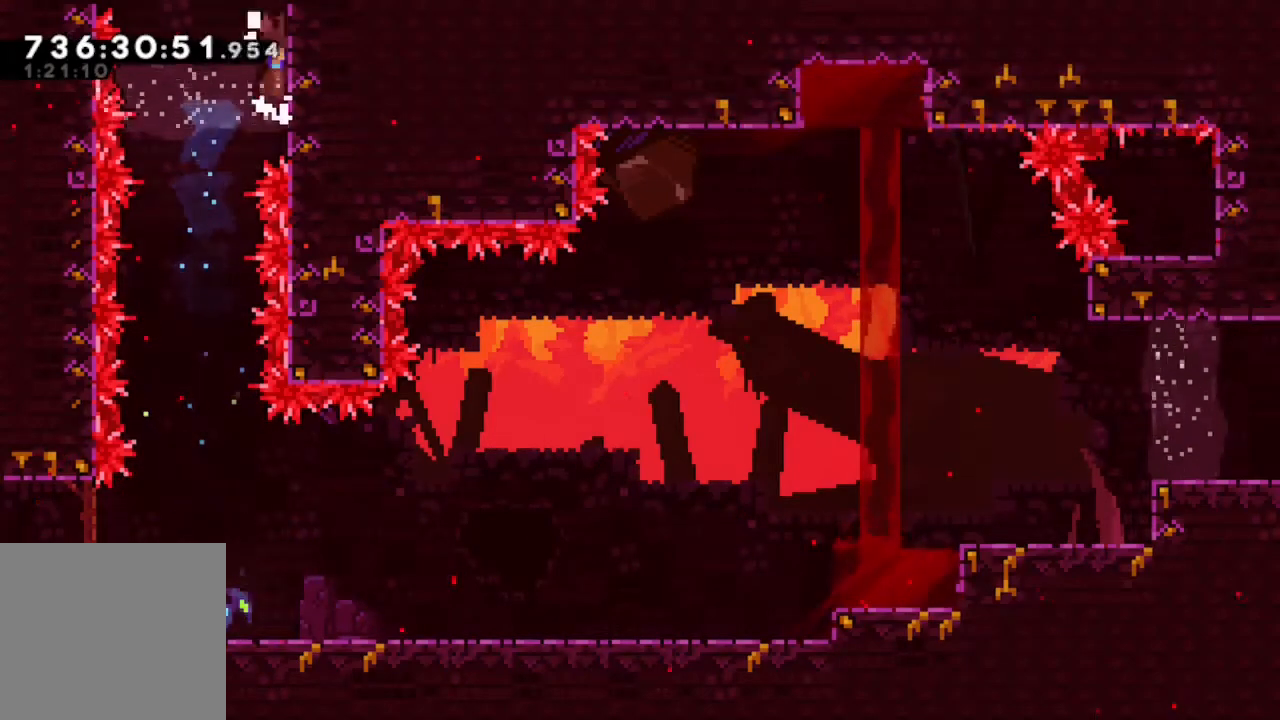
{"buttons": [], "left_stick": "center", "right_stick": "center", "events": [[50, "B", "up"], [100, "B", "down"], [367, "B", "up"], [467, "R2", "up"]]}
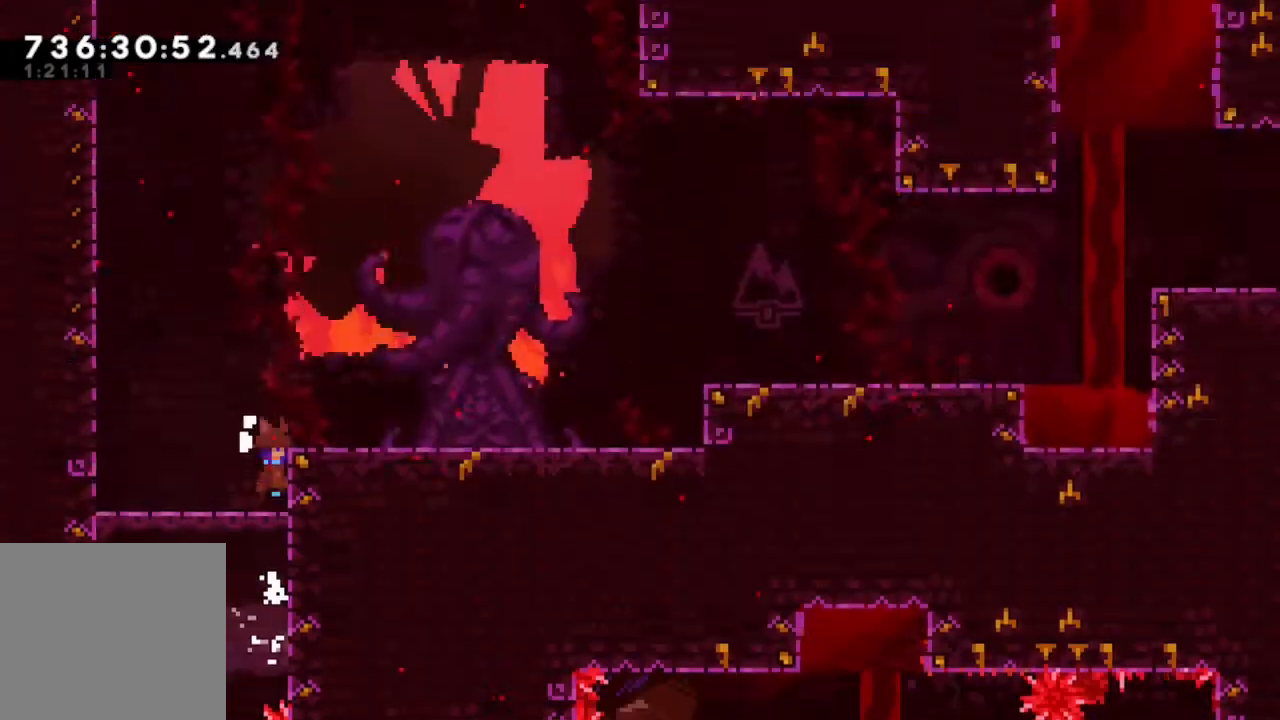
{"buttons": ["DPAD_RIGHT"], "left_stick": "center", "right_stick": "center", "events": [[483, "DPAD_RIGHT", "down"]]}
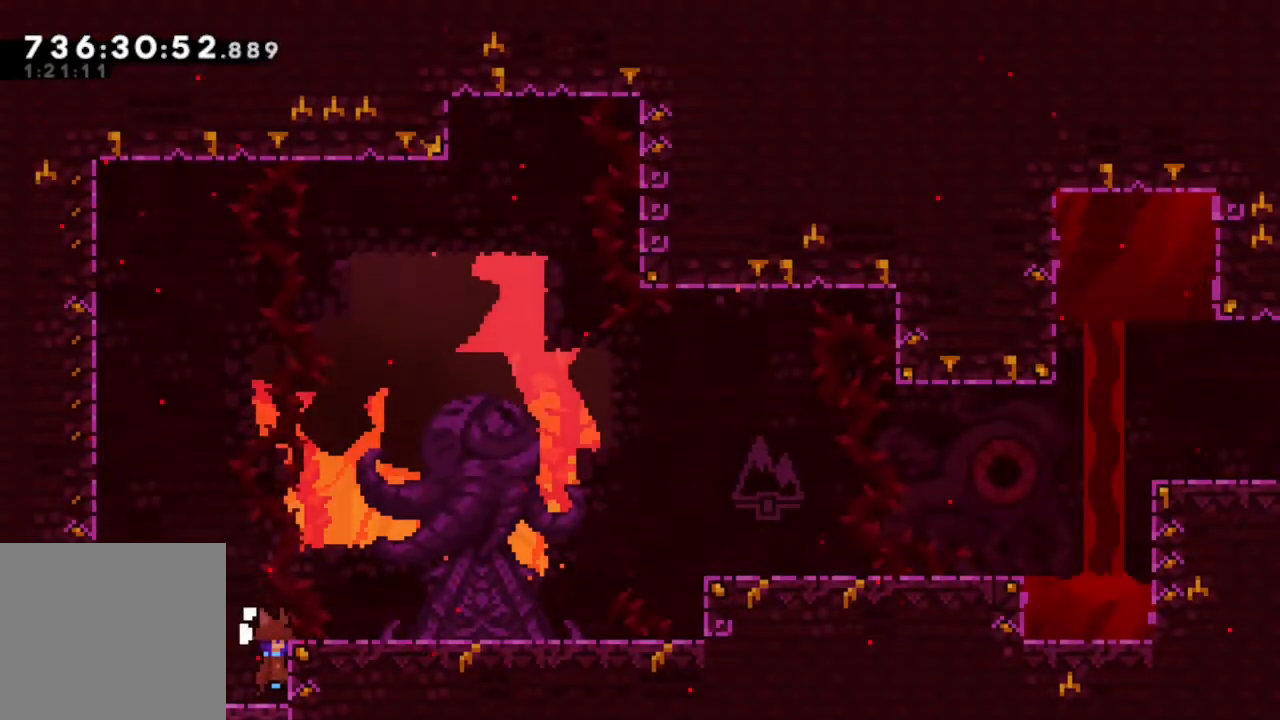
{"buttons": [], "left_stick": "center", "right_stick": "center", "events": [[283, "DPAD_RIGHT", "up"]]}
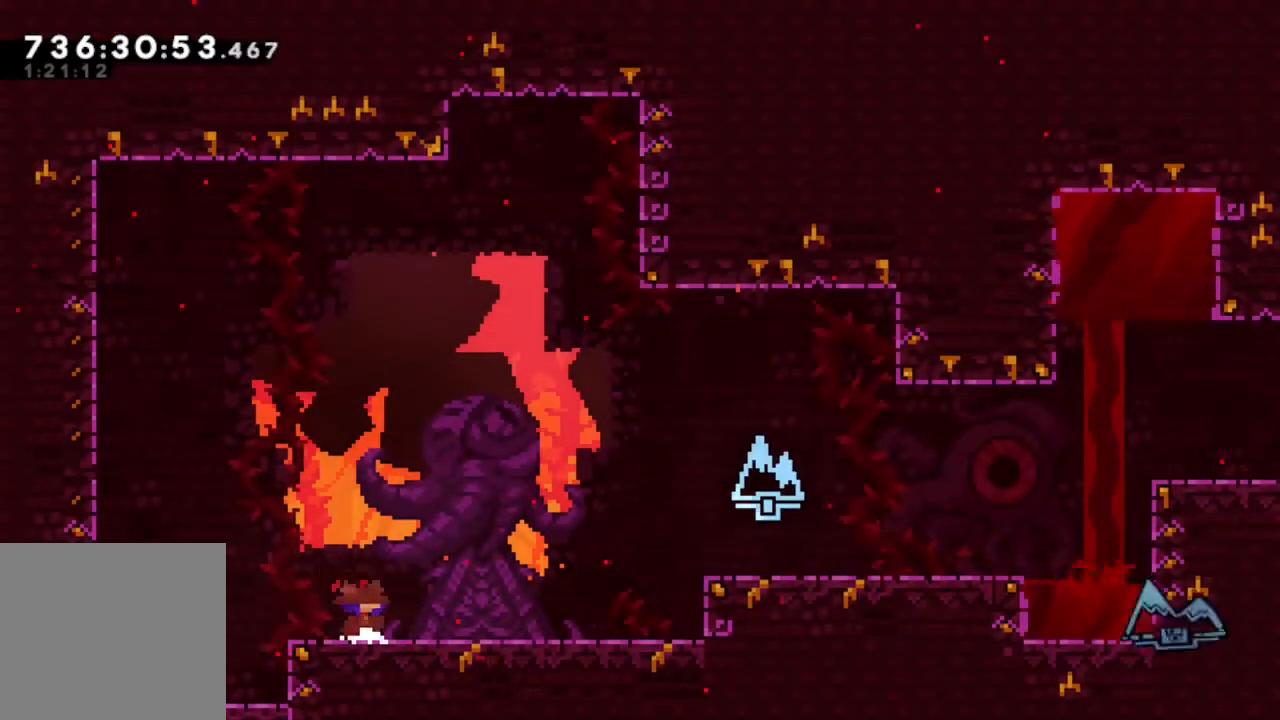
{"buttons": ["DPAD_RIGHT"], "left_stick": "center", "right_stick": "center", "events": [[50, "DPAD_RIGHT", "down"]]}
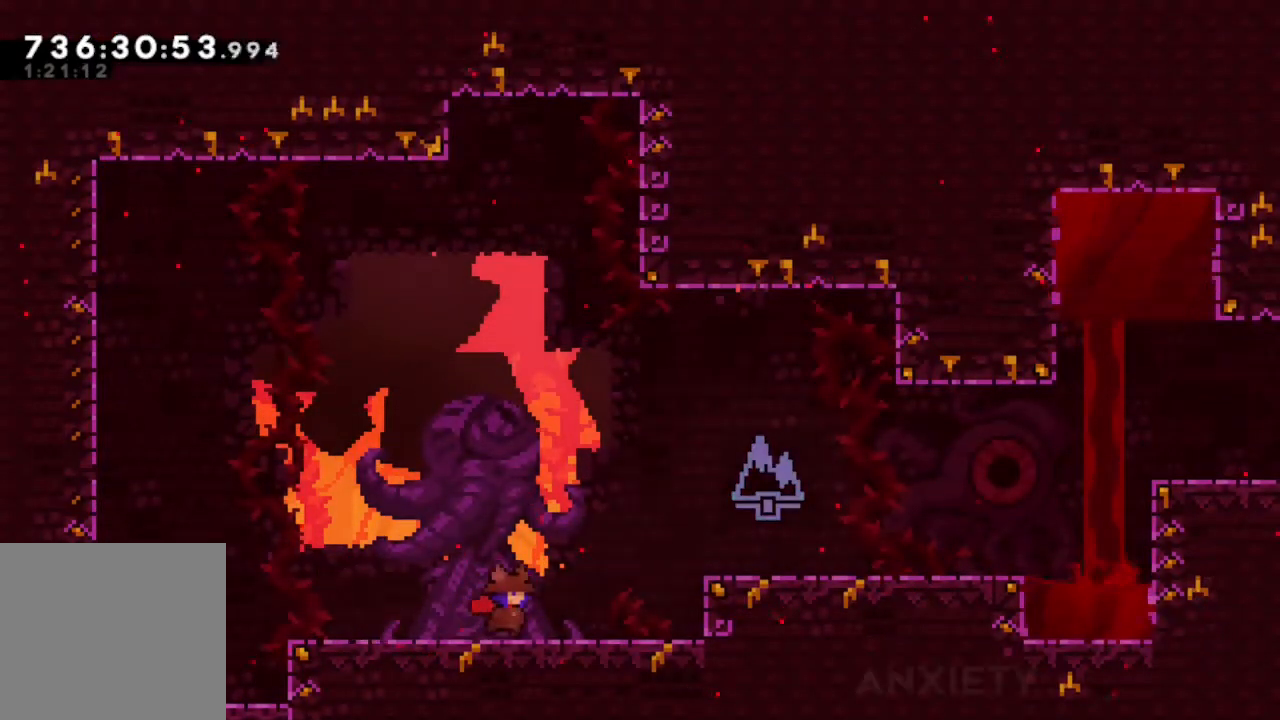
{"buttons": ["B", "DPAD_RIGHT"], "left_stick": "center", "right_stick": "center", "events": [[400, "B", "down"]]}
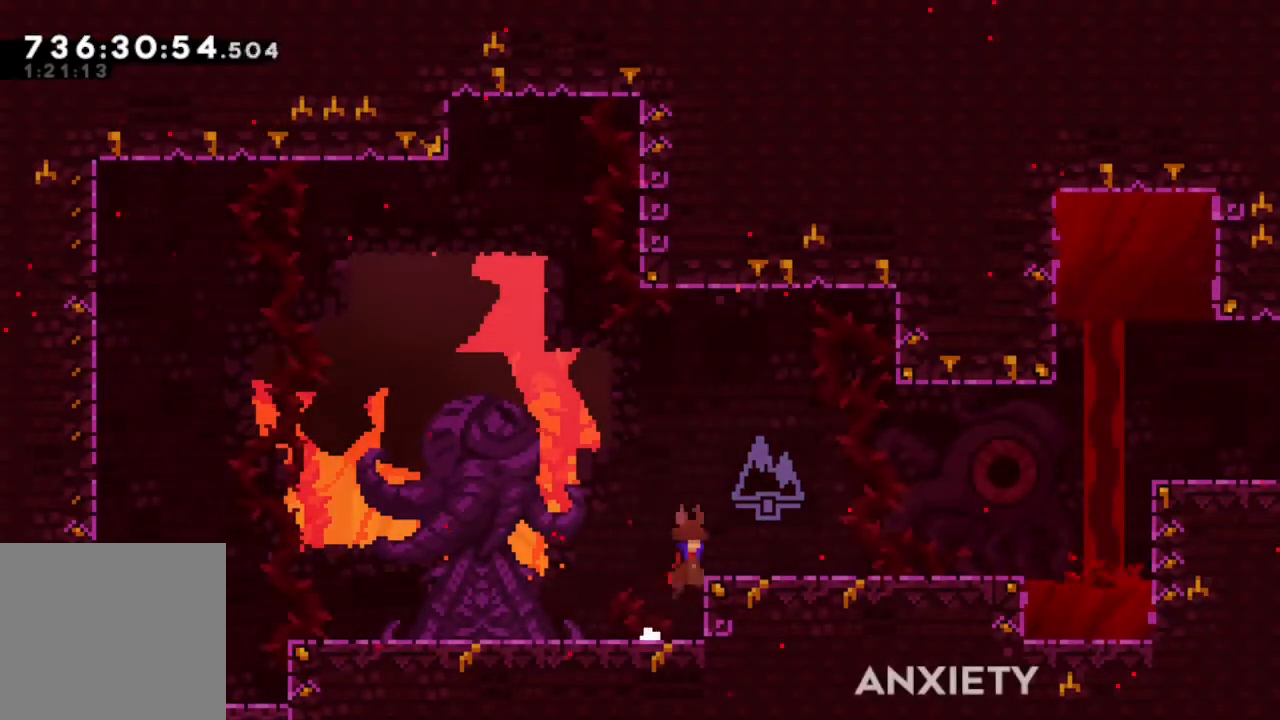
{"buttons": ["DPAD_UP", "DPAD_LEFT"], "left_stick": "center", "right_stick": "center", "events": [[250, "B", "up"], [267, "DPAD_RIGHT", "up"], [467, "DPAD_LEFT", "down"], [483, "DPAD_UP", "down"]]}
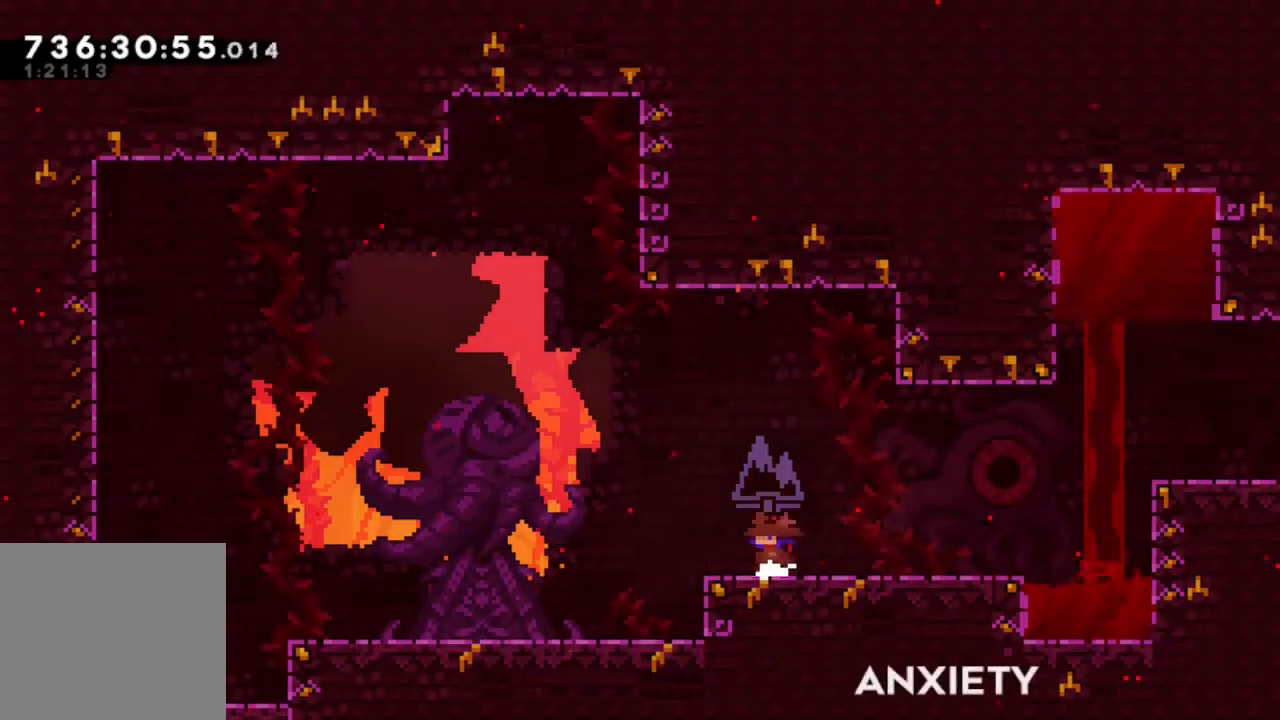
{"buttons": ["Y", "DPAD_UP"], "left_stick": "center", "right_stick": "center", "events": [[50, "B", "down"], [333, "B", "up"], [350, "DPAD_LEFT", "up"], [417, "Y", "down"]]}
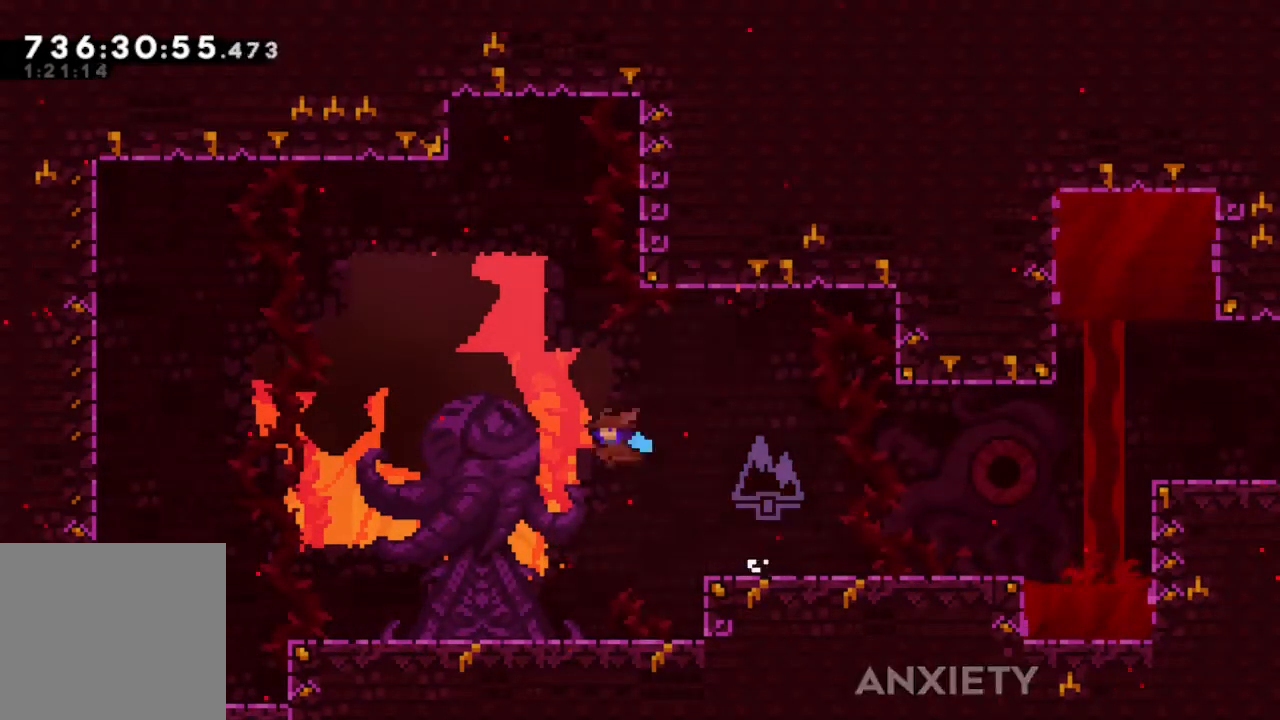
{"buttons": ["B", "R2"], "left_stick": "center", "right_stick": "center", "events": [[100, "DPAD_UP", "up"], [133, "DPAD_RIGHT", "down"], [200, "R2", "down"], [200, "Y", "up"], [317, "B", "down"], [417, "B", "up"], [483, "B", "down"], [500, "DPAD_RIGHT", "up"]]}
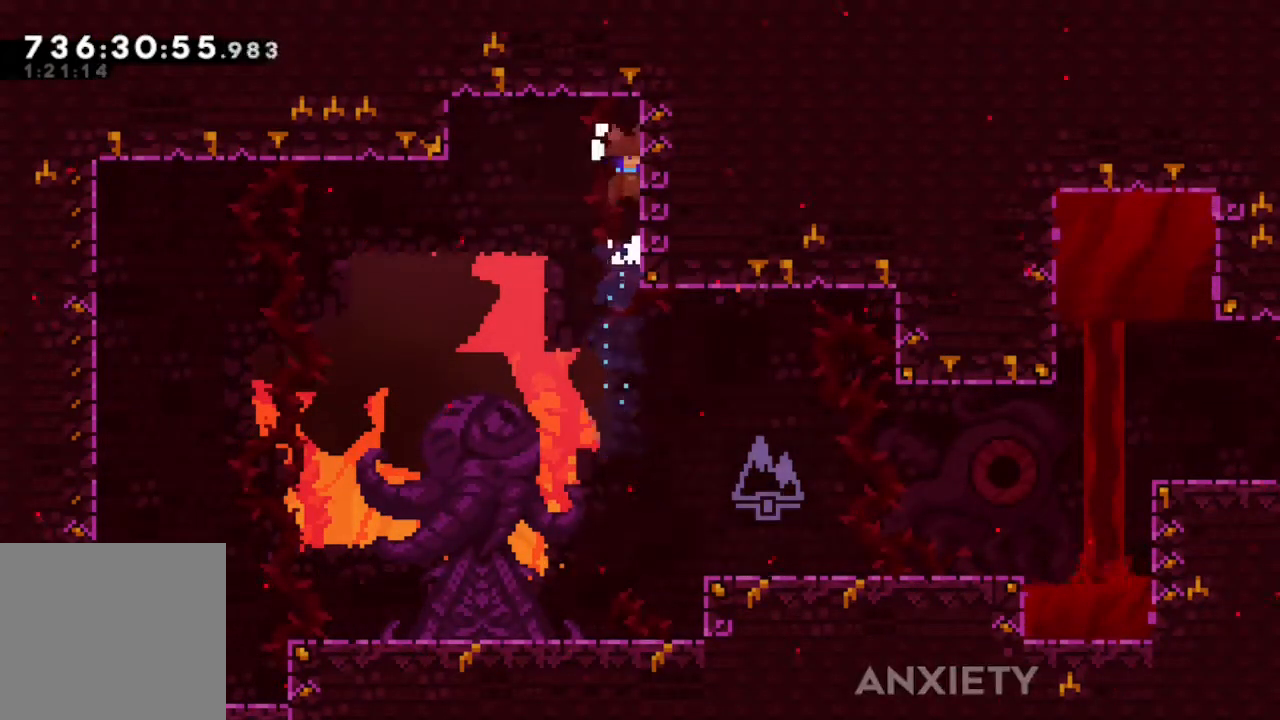
{"buttons": ["R2", "DPAD_DOWN"], "left_stick": "center", "right_stick": "center", "events": [[133, "B", "up"], [183, "B", "down"], [350, "DPAD_DOWN", "down"], [383, "B", "up"]]}
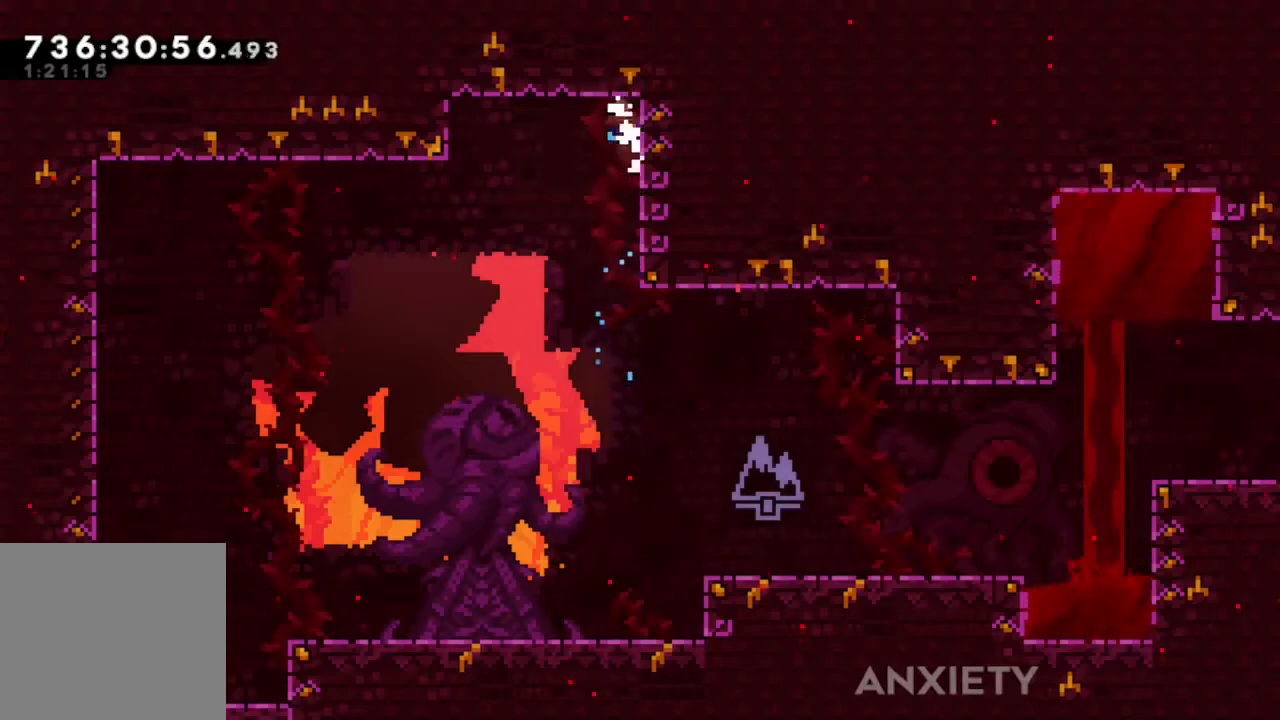
{"buttons": ["B", "R2", "DPAD_LEFT"], "left_stick": "center", "right_stick": "center", "events": [[100, "DPAD_DOWN", "up"], [150, "DPAD_LEFT", "down"], [217, "B", "down"]]}
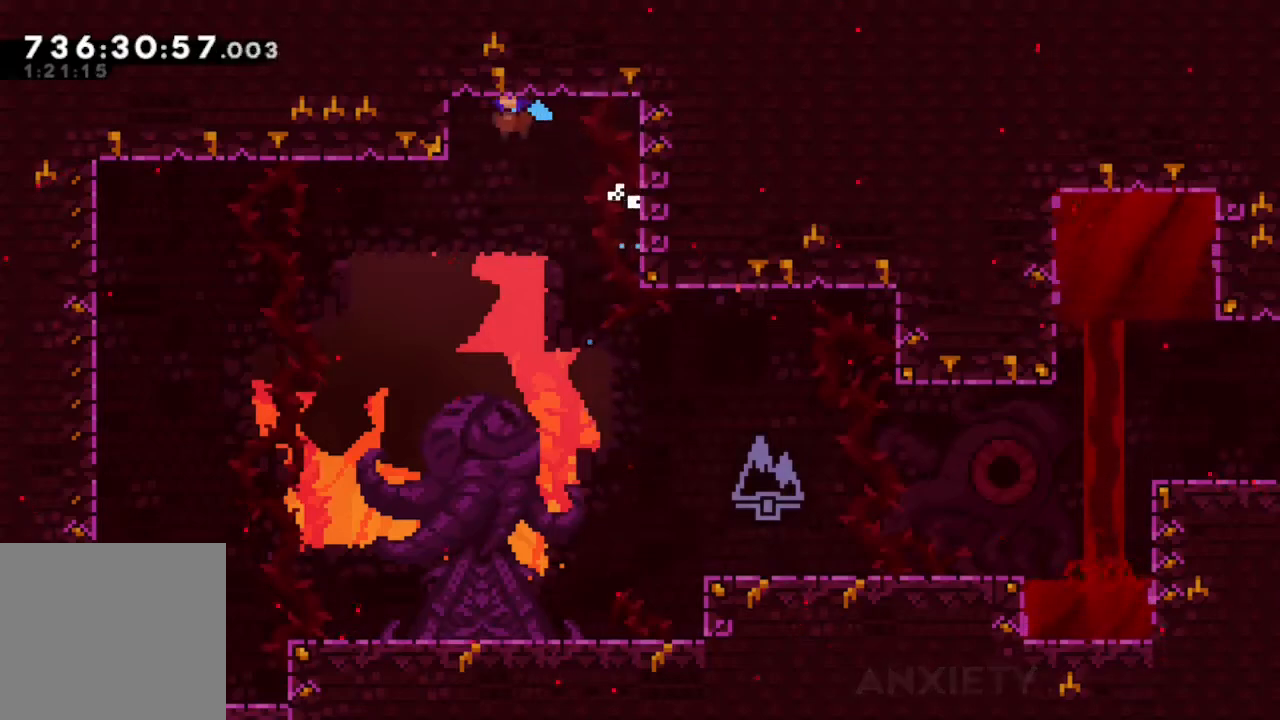
{"buttons": ["B", "R2"], "left_stick": "center", "right_stick": "center", "events": [[167, "B", "up"], [233, "B", "down"], [283, "DPAD_LEFT", "up"], [400, "B", "up"], [450, "B", "down"]]}
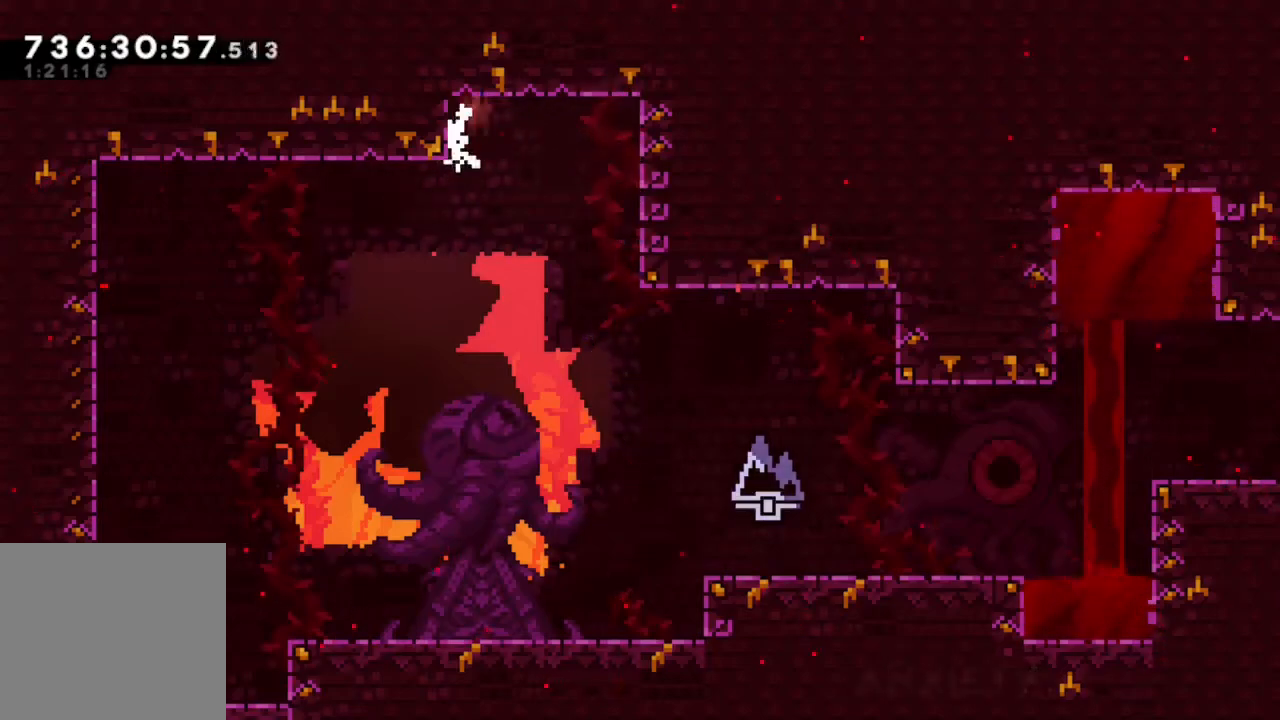
{"buttons": ["DPAD_RIGHT"], "left_stick": "center", "right_stick": "center", "events": [[150, "B", "up"], [217, "DPAD_RIGHT", "down"], [267, "R2", "up"]]}
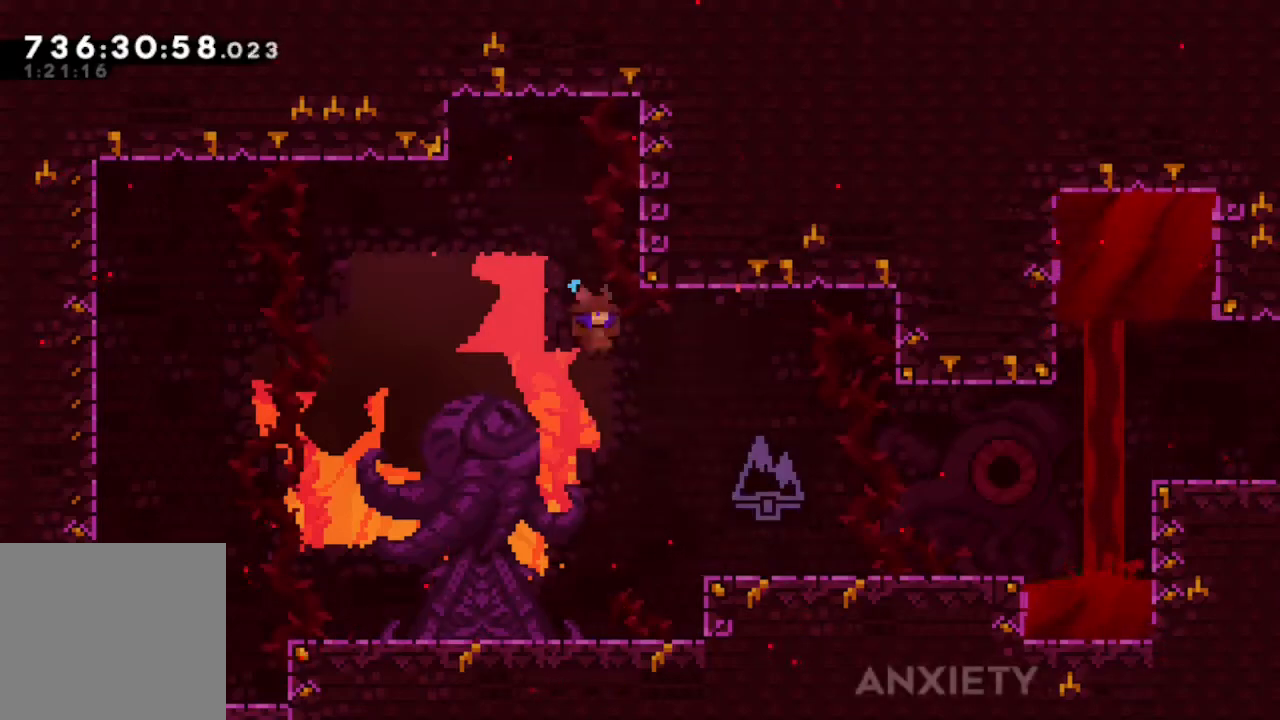
{"buttons": ["Y", "DPAD_RIGHT"], "left_stick": "center", "right_stick": "center", "events": [[450, "Y", "down"]]}
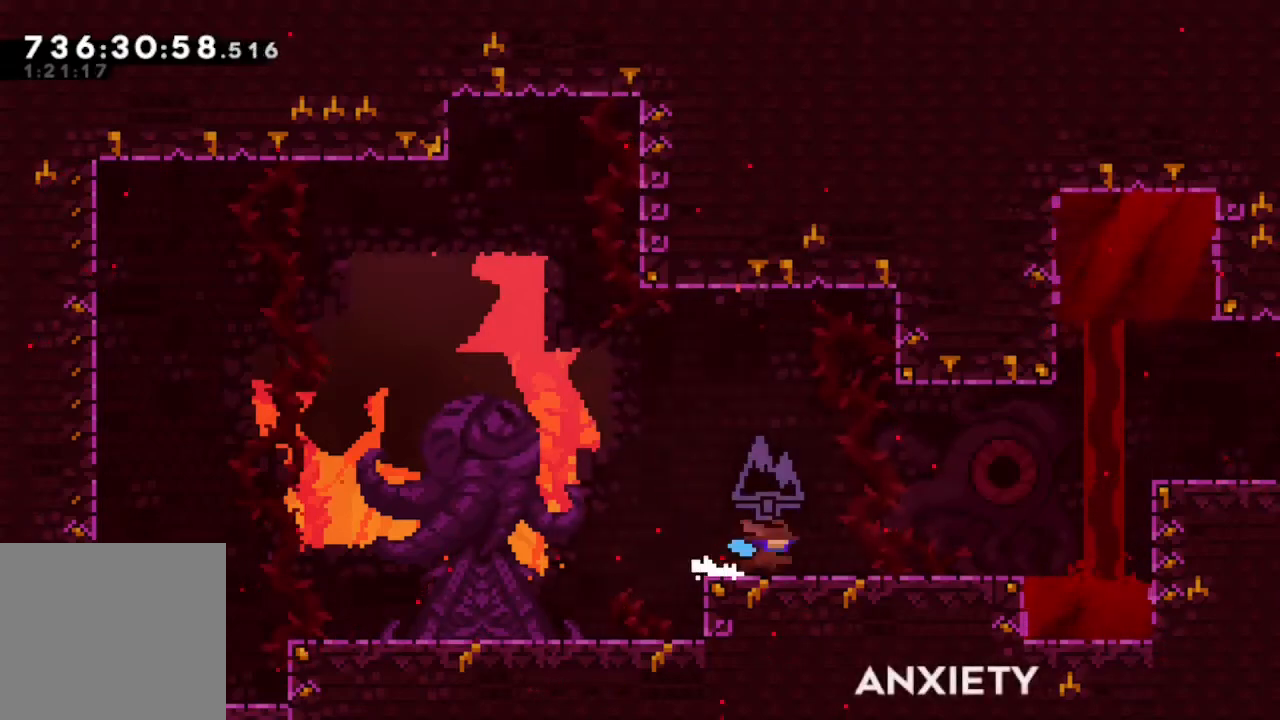
{"buttons": ["B", "DPAD_RIGHT"], "left_stick": "center", "right_stick": "center", "events": [[67, "Y", "up"], [167, "Y", "down"], [250, "Y", "up"], [317, "B", "down"]]}
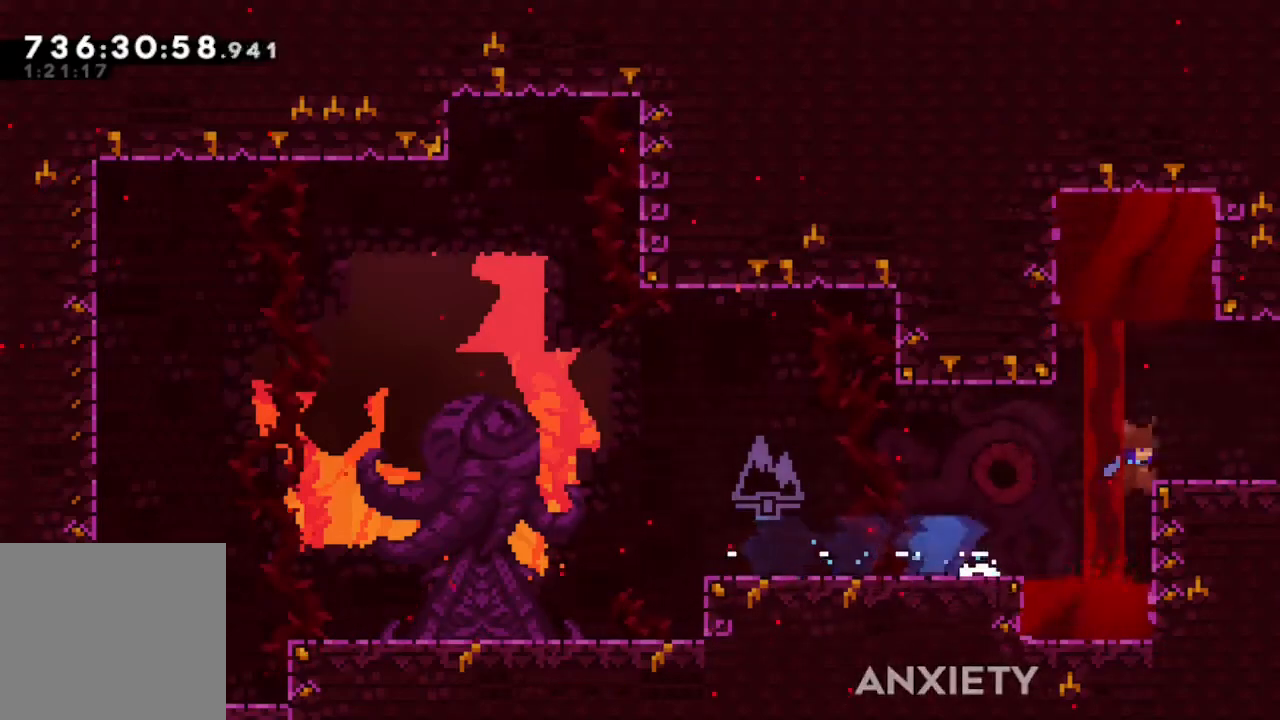
{"buttons": ["B", "DPAD_LEFT"], "left_stick": "center", "right_stick": "center", "events": [[200, "DPAD_RIGHT", "up"], [233, "B", "up"], [450, "DPAD_LEFT", "down"], [483, "B", "down"]]}
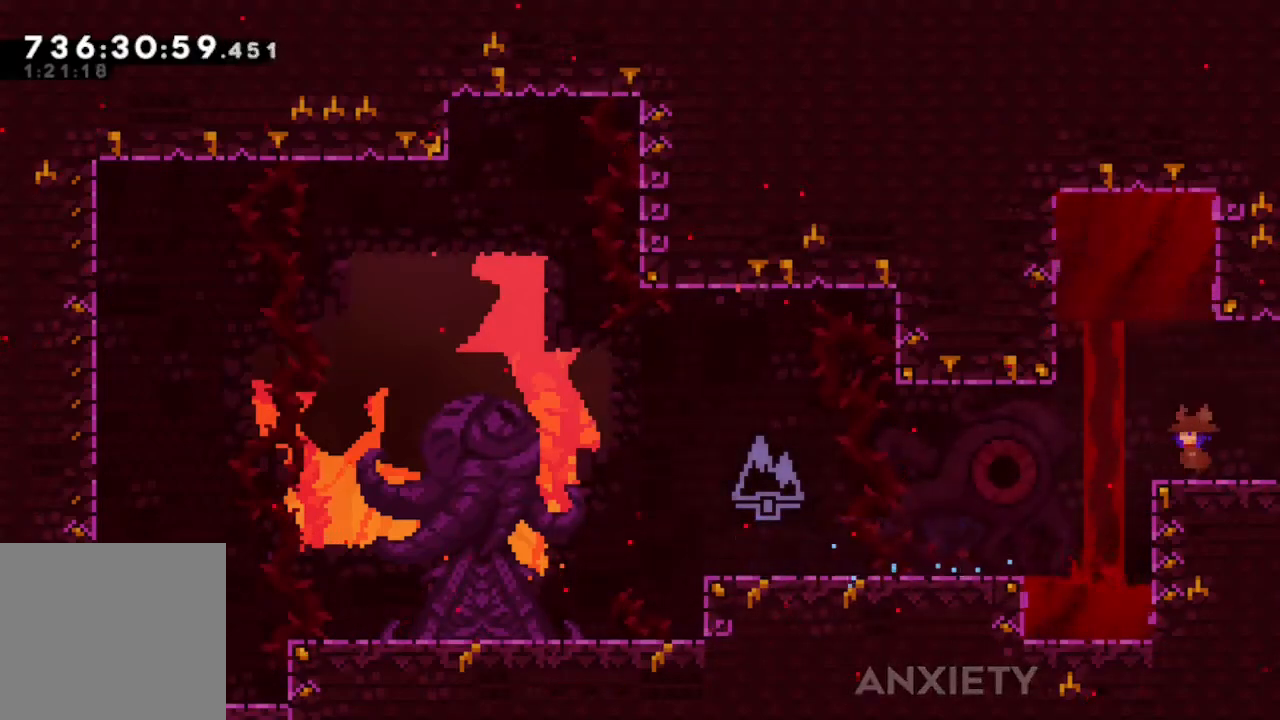
{"buttons": ["DPAD_UP"], "left_stick": "center", "right_stick": "center", "events": [[33, "DPAD_UP", "down"], [133, "B", "up"], [133, "DPAD_LEFT", "up"], [233, "Y", "down"], [400, "Y", "up"]]}
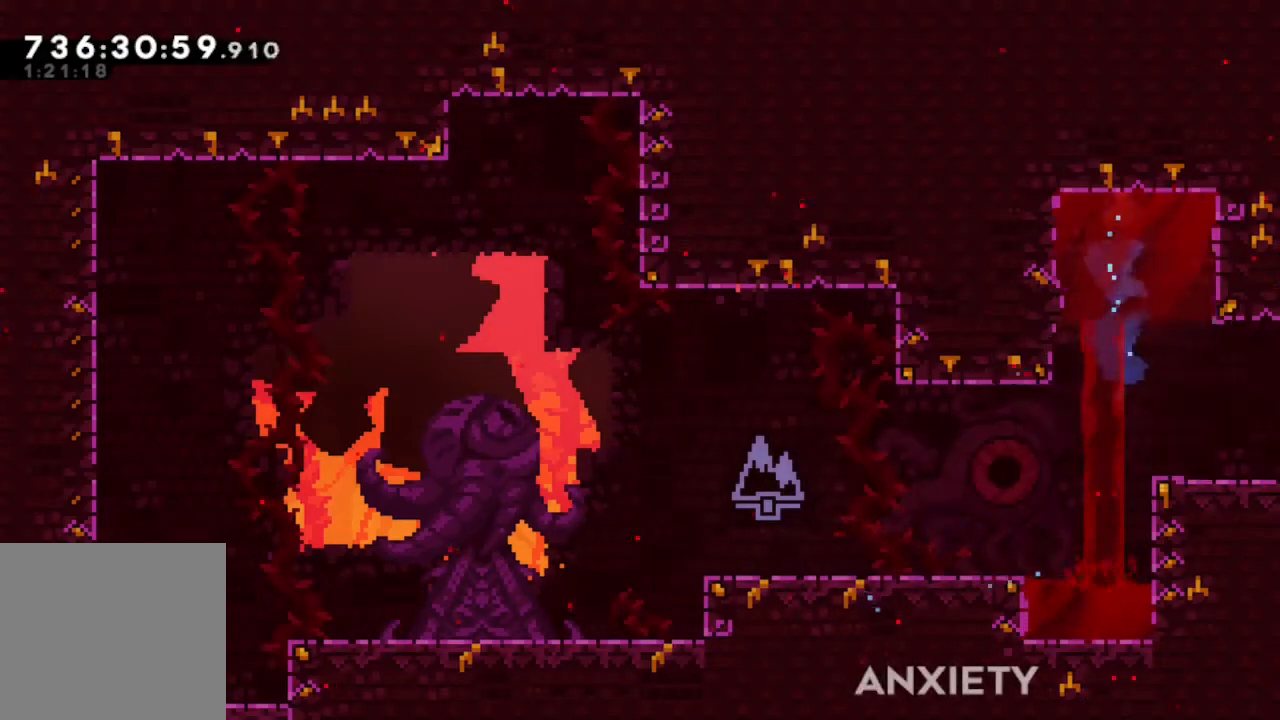
{"buttons": ["Y", "DPAD_UP", "DPAD_RIGHT"], "left_stick": "center", "right_stick": "center", "events": [[67, "Y", "down"], [233, "Y", "up"], [333, "DPAD_UP", "up"], [350, "DPAD_RIGHT", "down"], [400, "Y", "down"], [417, "DPAD_UP", "down"]]}
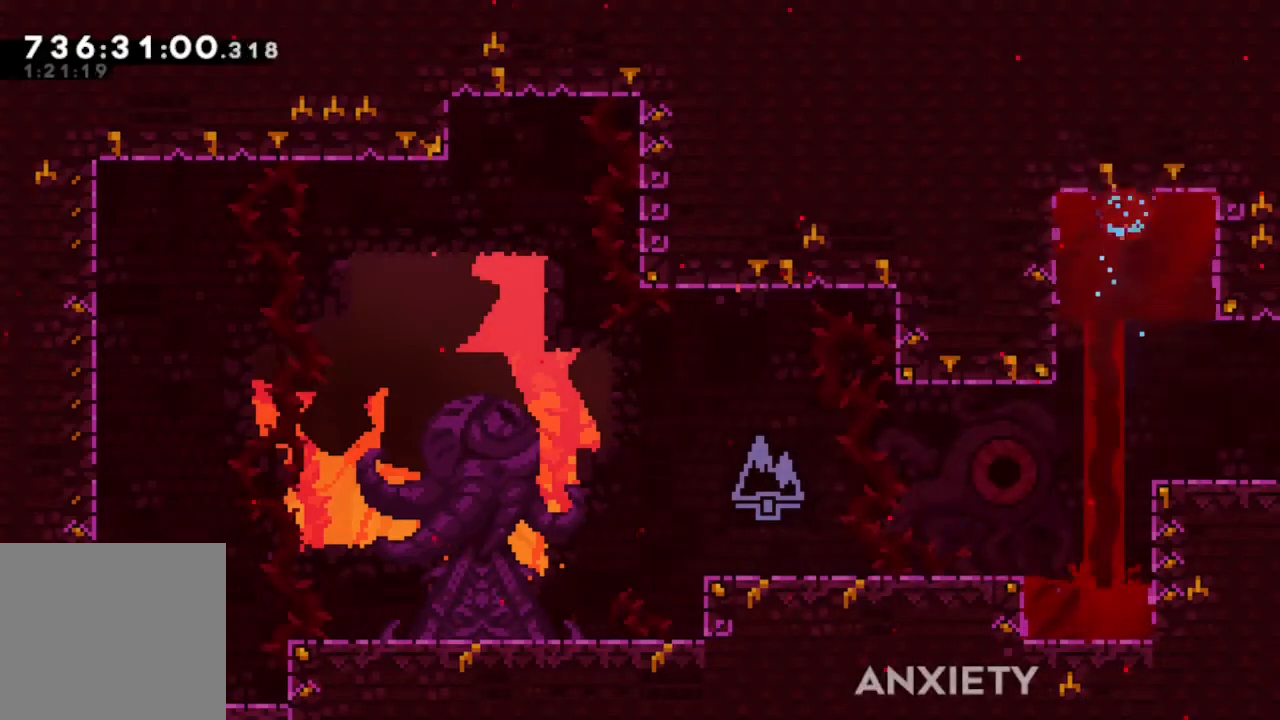
{"buttons": ["DPAD_UP", "DPAD_LEFT"], "left_stick": "center", "right_stick": "center", "events": [[67, "Y", "up"], [100, "DPAD_RIGHT", "up"], [183, "DPAD_LEFT", "down"], [183, "Y", "down"], [300, "Y", "up"], [383, "Y", "down"], [500, "Y", "up"]]}
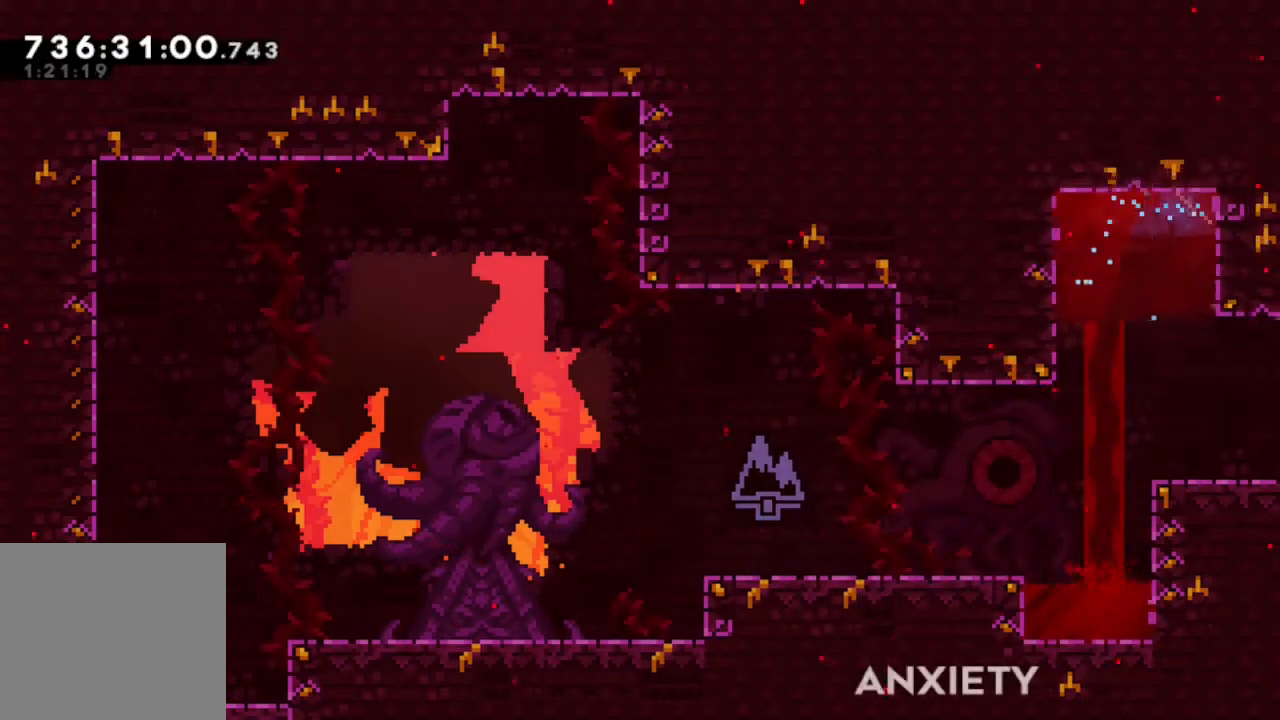
{"buttons": ["DPAD_DOWN"], "left_stick": "center", "right_stick": "center", "events": [[100, "DPAD_LEFT", "up"], [100, "Y", "down"], [117, "DPAD_UP", "up"], [233, "DPAD_DOWN", "down"], [233, "Y", "up"], [300, "Y", "down"], [450, "Y", "up"]]}
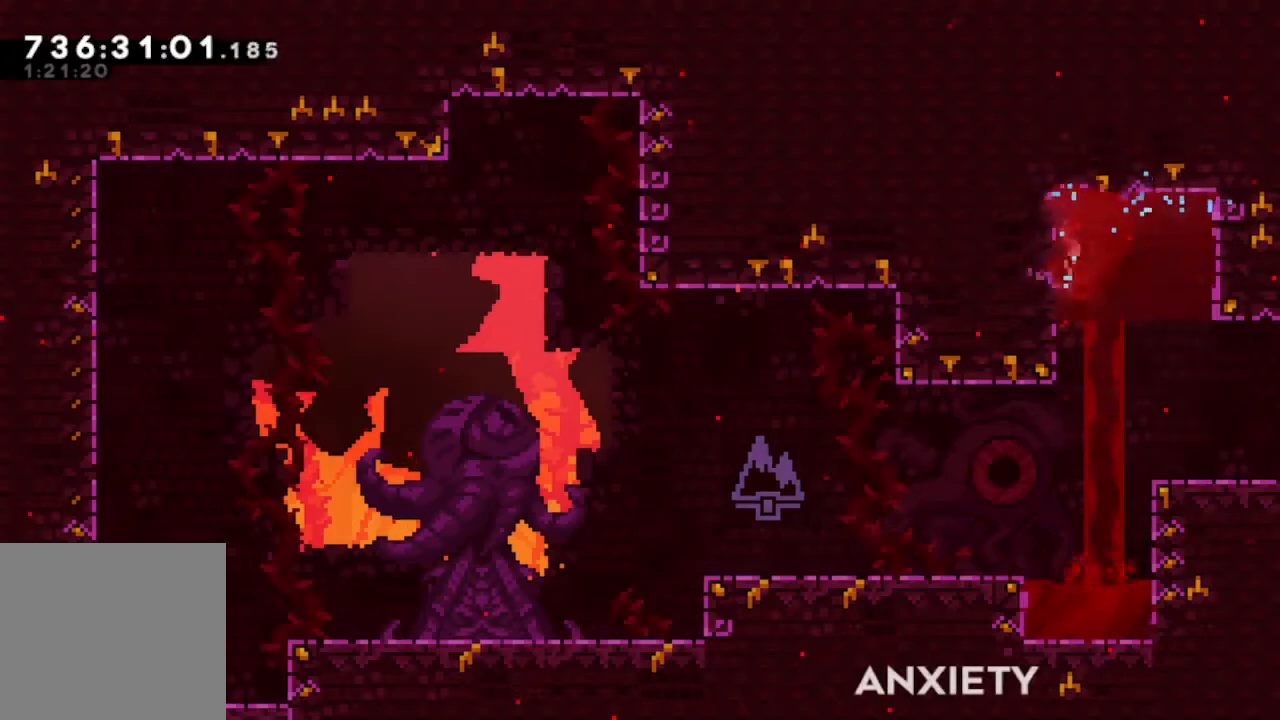
{"buttons": ["DPAD_DOWN"], "left_stick": "center", "right_stick": "center", "events": [[33, "Y", "down"], [133, "Y", "up"], [267, "Y", "down"], [383, "Y", "up"]]}
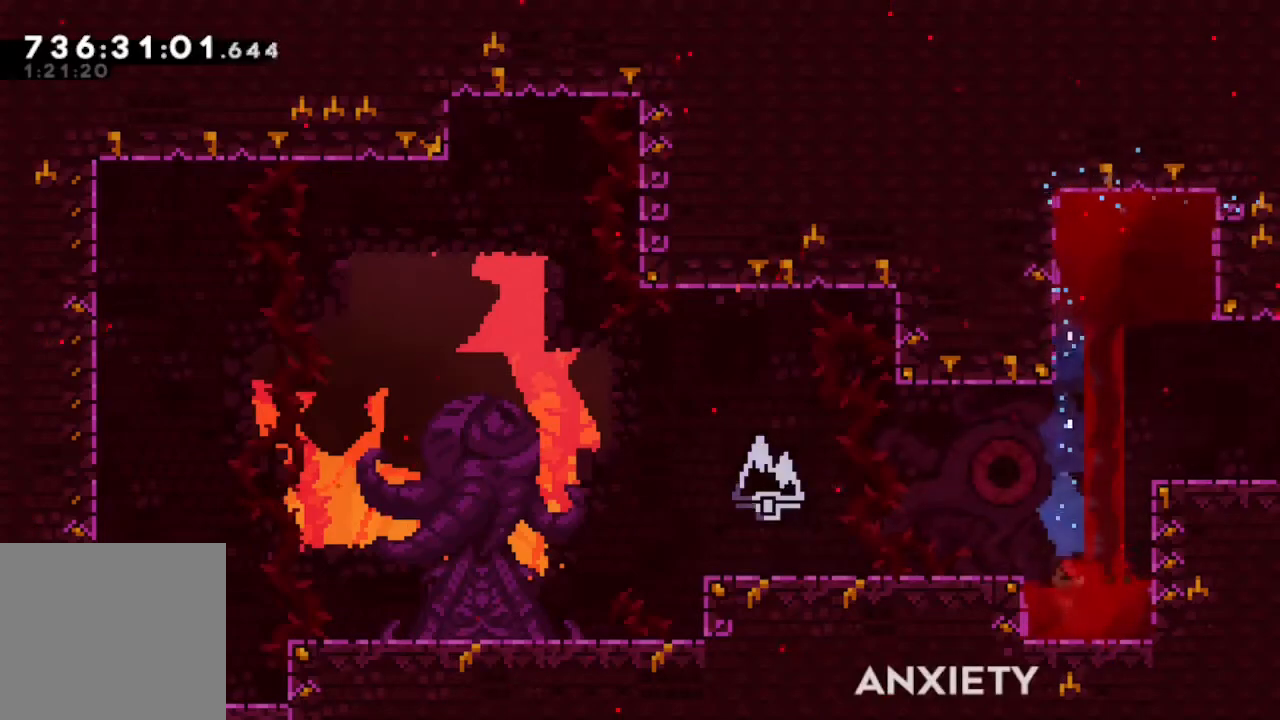
{"buttons": ["Y", "DPAD_DOWN", "DPAD_RIGHT"], "left_stick": "center", "right_stick": "center", "events": [[17, "Y", "down"], [133, "DPAD_LEFT", "down"], [150, "Y", "up"], [233, "Y", "down"], [317, "DPAD_LEFT", "up"], [367, "DPAD_RIGHT", "down"], [383, "Y", "up"], [450, "Y", "down"]]}
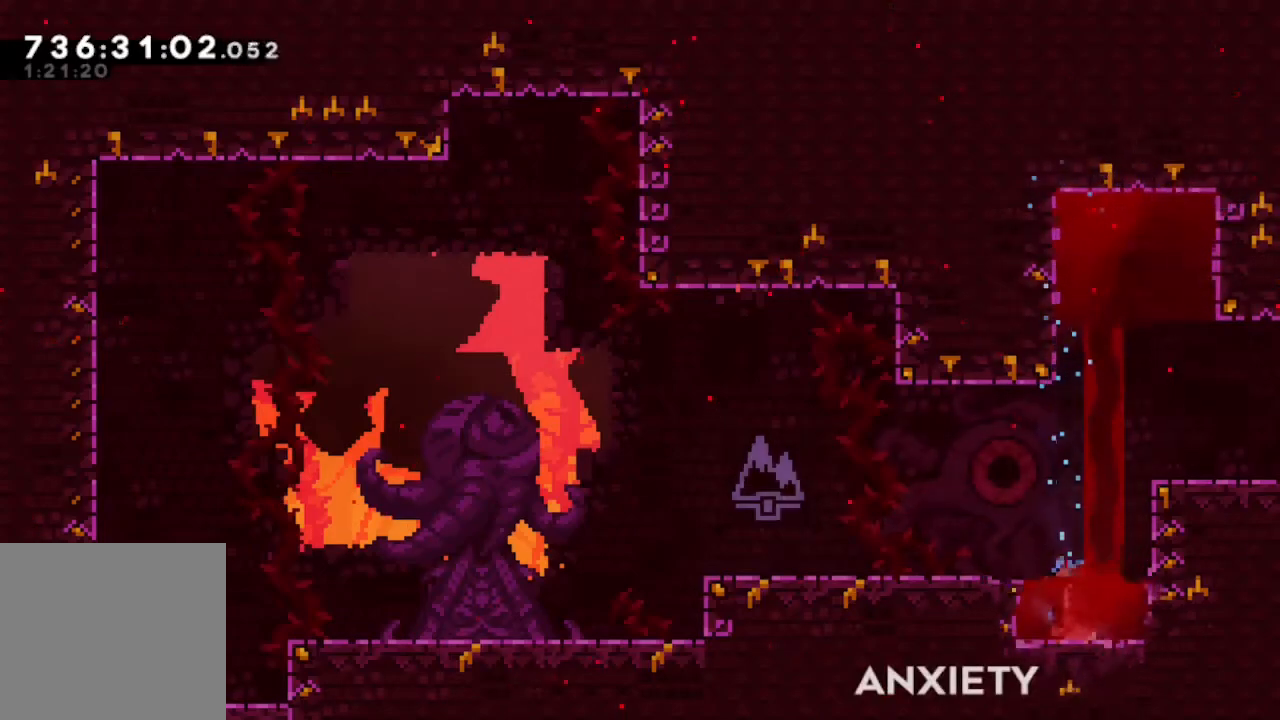
{"buttons": ["Y", "DPAD_DOWN"], "left_stick": "center", "right_stick": "center", "events": [[83, "Y", "up"], [167, "Y", "down"], [317, "Y", "up"], [383, "Y", "down"], [500, "DPAD_RIGHT", "up"]]}
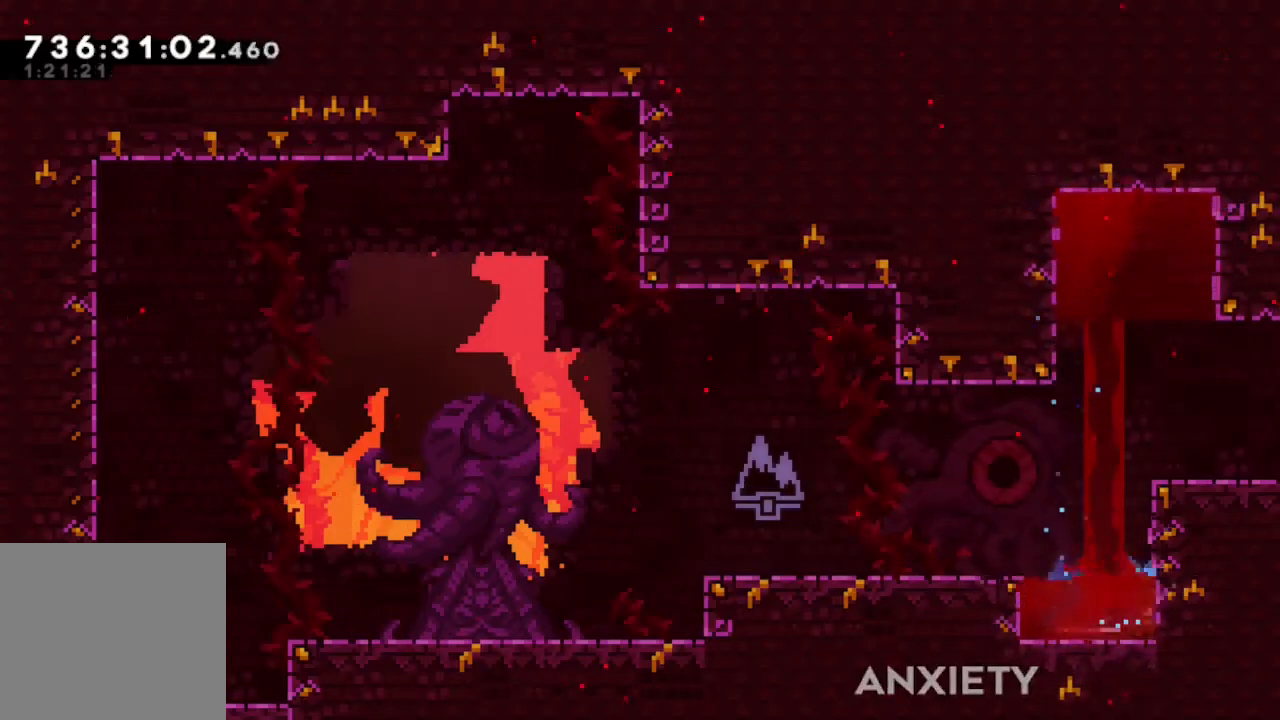
{"buttons": ["Y", "DPAD_DOWN", "DPAD_LEFT"], "left_stick": "center", "right_stick": "center", "events": [[67, "Y", "up"], [133, "DPAD_LEFT", "down"], [167, "Y", "down"], [300, "Y", "up"], [383, "Y", "down"]]}
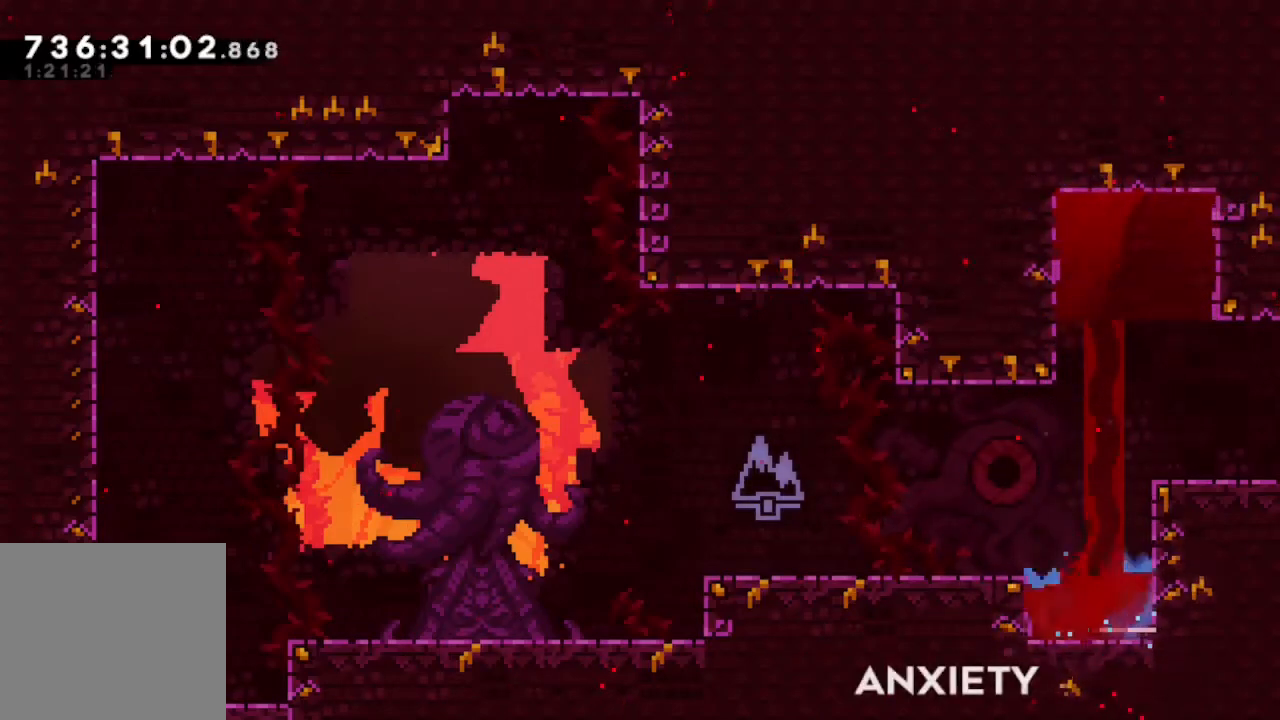
{"buttons": ["Y", "DPAD_UP", "DPAD_RIGHT"], "left_stick": "center", "right_stick": "center", "events": [[33, "Y", "up"], [67, "Y", "down"], [167, "DPAD_LEFT", "up"], [200, "DPAD_DOWN", "up"], [233, "Y", "up"], [400, "DPAD_RIGHT", "down"], [417, "DPAD_UP", "down"], [433, "Y", "down"]]}
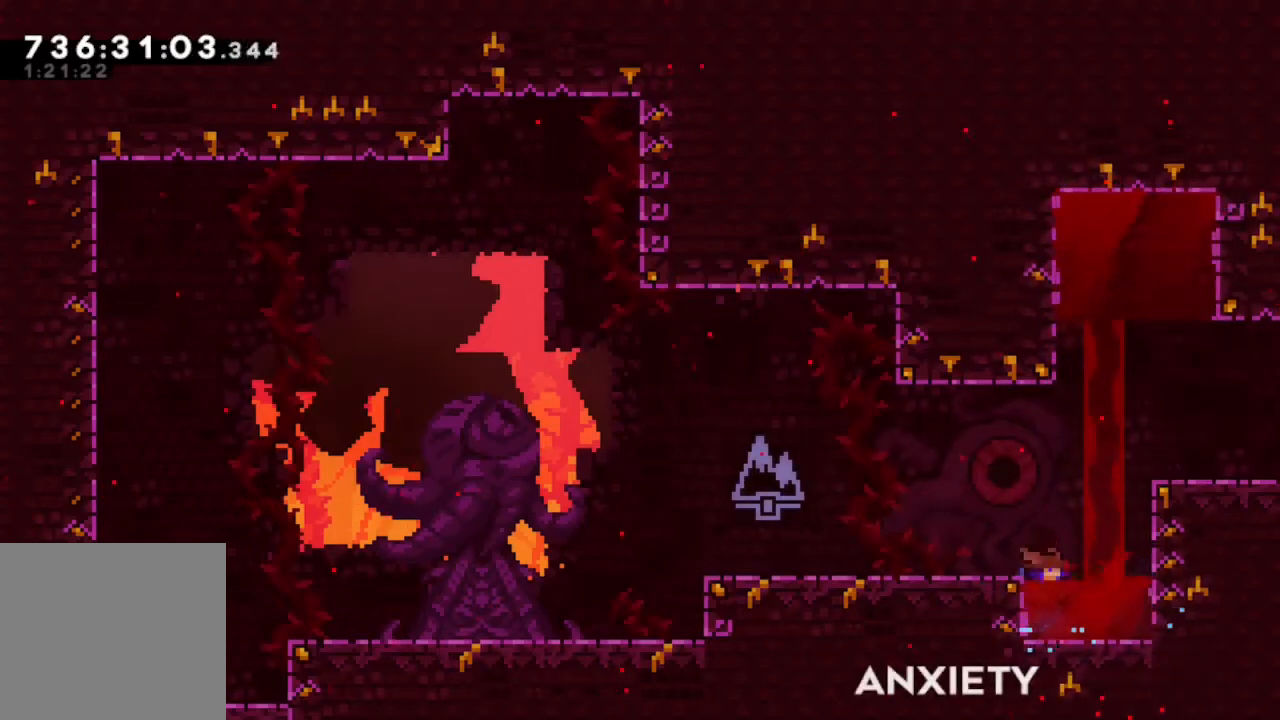
{"buttons": ["DPAD_RIGHT"], "left_stick": "center", "right_stick": "center", "events": [[83, "Y", "up"], [117, "R2", "down"], [183, "B", "down"], [183, "DPAD_UP", "up"], [383, "B", "up"], [400, "R2", "up"]]}